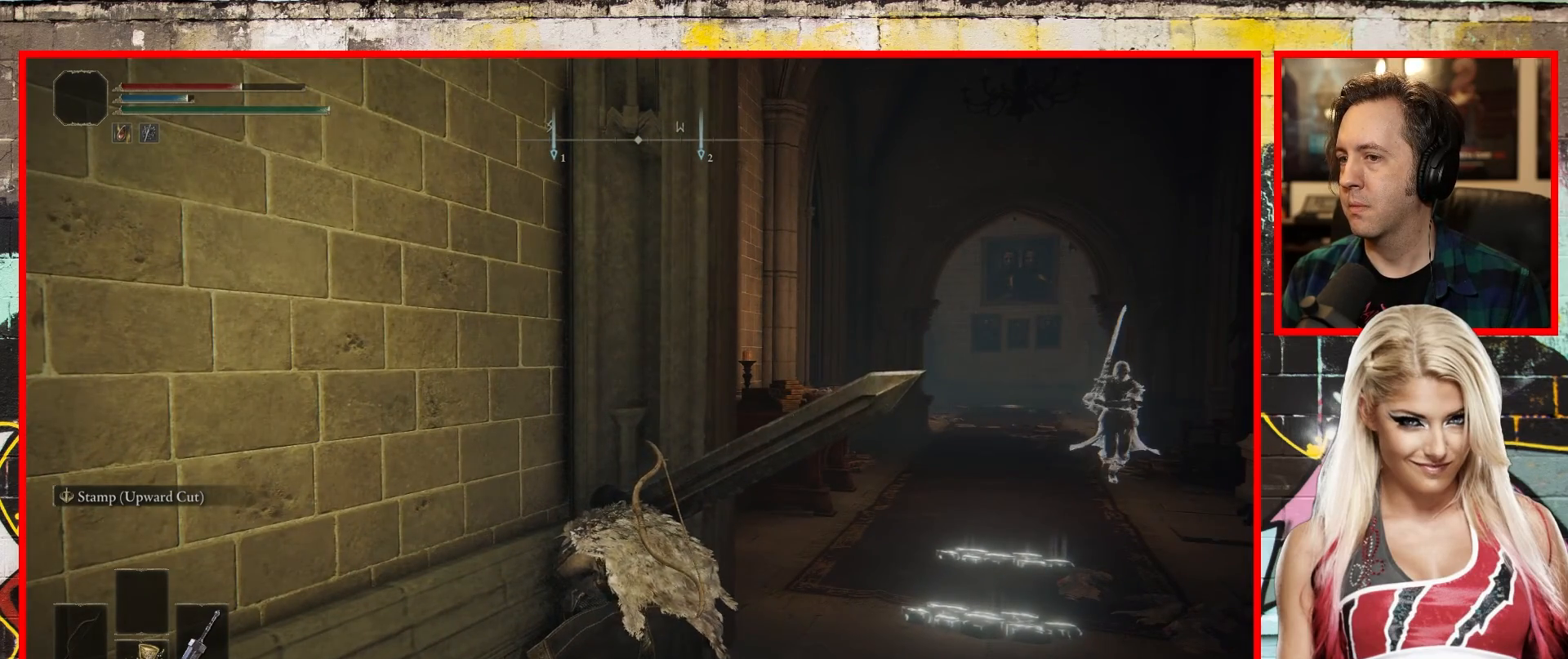
Gameplay with a controller (Xbox layout); each line is a JSON object with the inputs held at the frame after it. "events" lists button and stick changes between this image and that frame as [ms after this image, input, new state], when the widget could be followed in between.
{"buttons": [], "left_stick": "center", "right_stick": "center", "events": []}
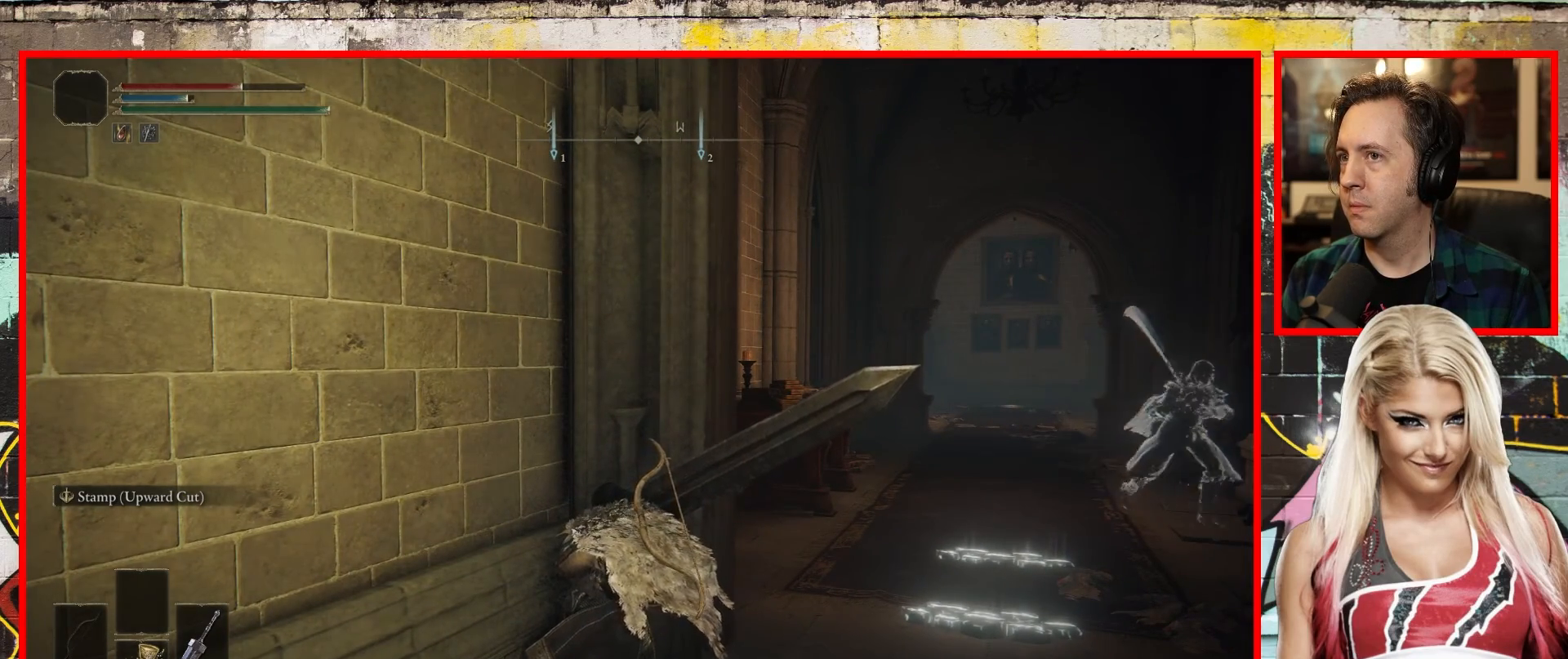
{"buttons": [], "left_stick": "center", "right_stick": "center", "events": [[100, "DPAD_DOWN", "down"], [217, "DPAD_DOWN", "up"]]}
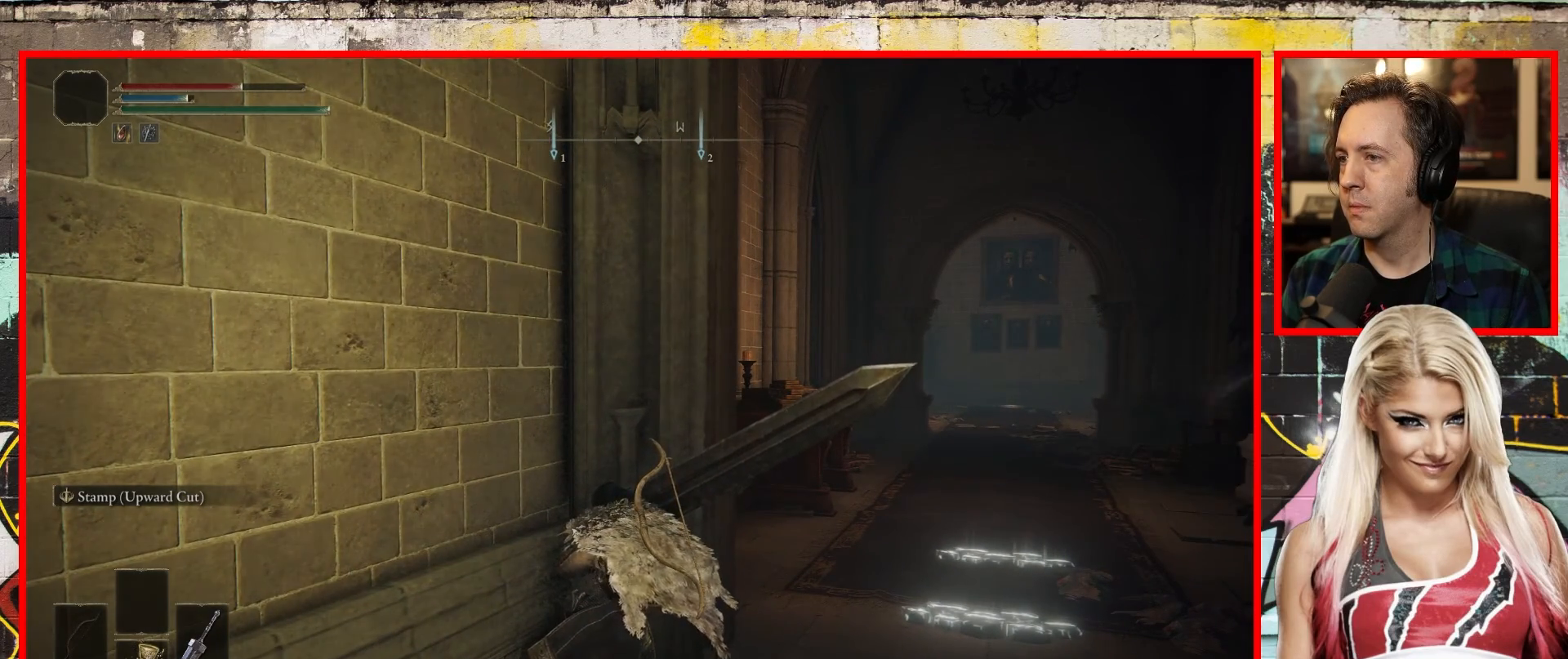
{"buttons": ["START"], "left_stick": "center", "right_stick": "center", "events": [[383, "START", "down"]]}
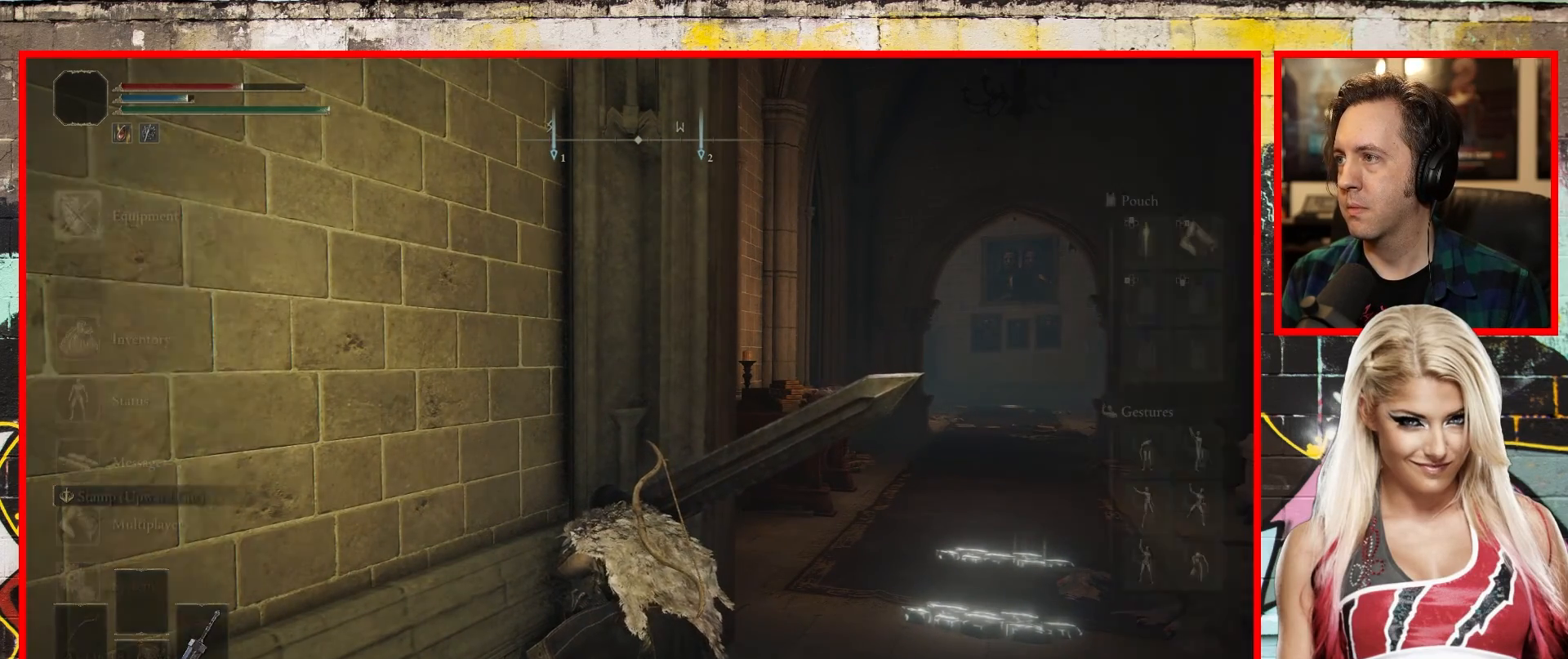
{"buttons": [], "left_stick": "center", "right_stick": "center", "events": [[17, "START", "up"], [367, "DPAD_UP", "down"], [483, "DPAD_UP", "up"]]}
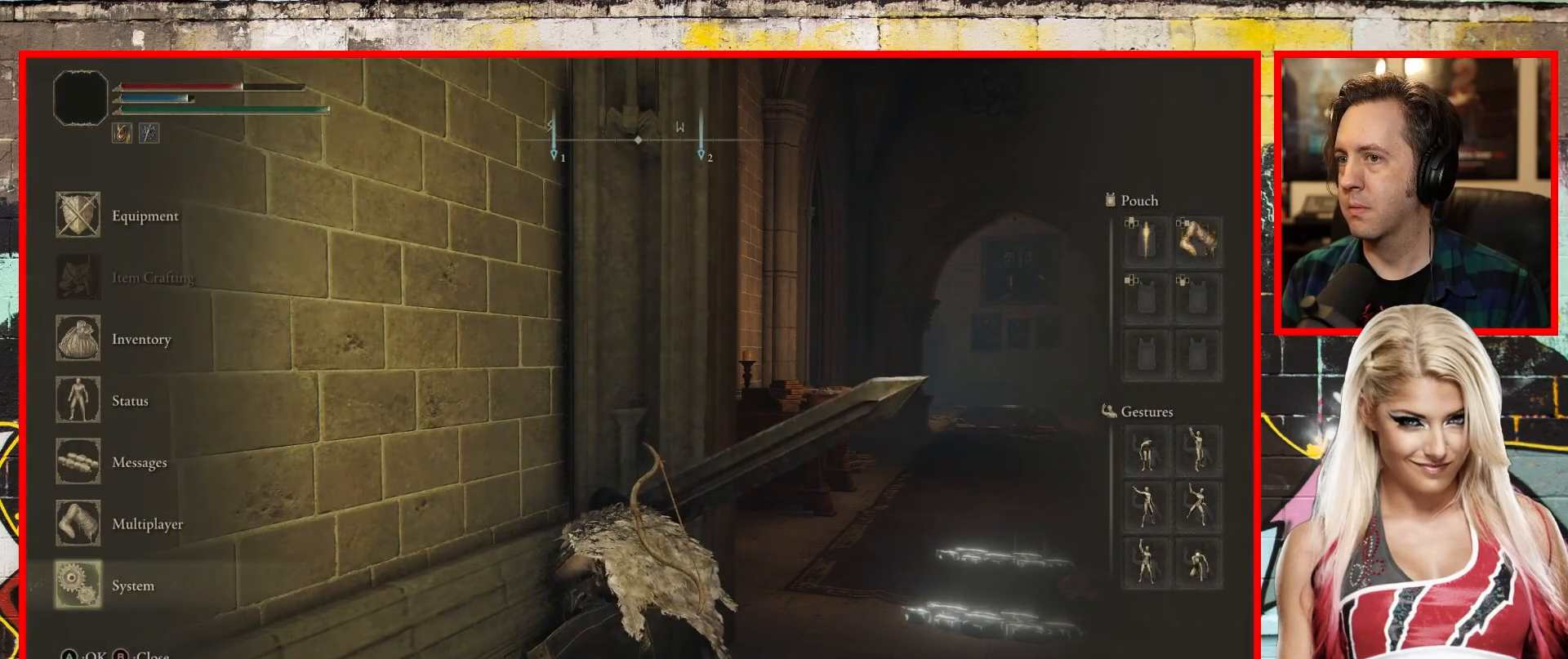
{"buttons": [], "left_stick": "center", "right_stick": "center", "events": [[333, "DPAD_DOWN", "down"], [450, "DPAD_DOWN", "up"]]}
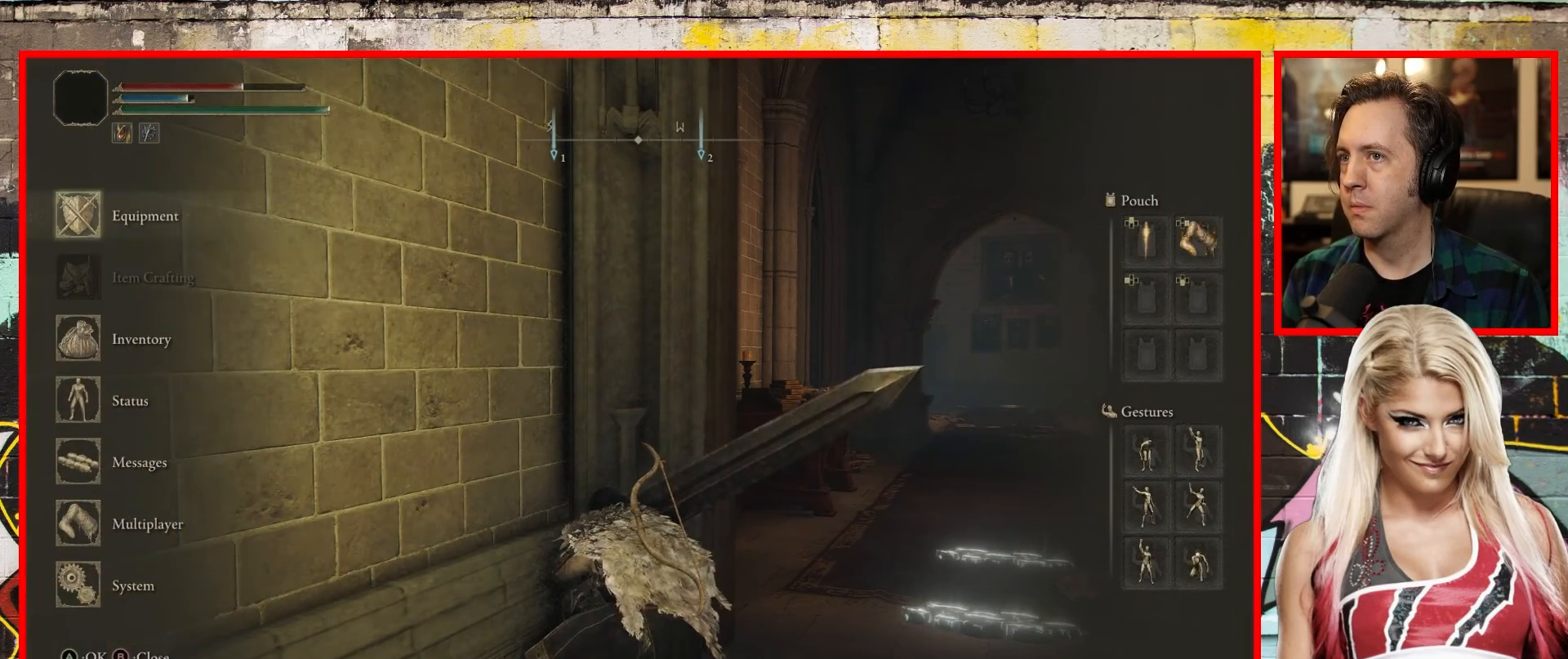
{"buttons": [], "left_stick": "center", "right_stick": "center", "events": [[217, "DPAD_DOWN", "down"], [350, "DPAD_DOWN", "up"]]}
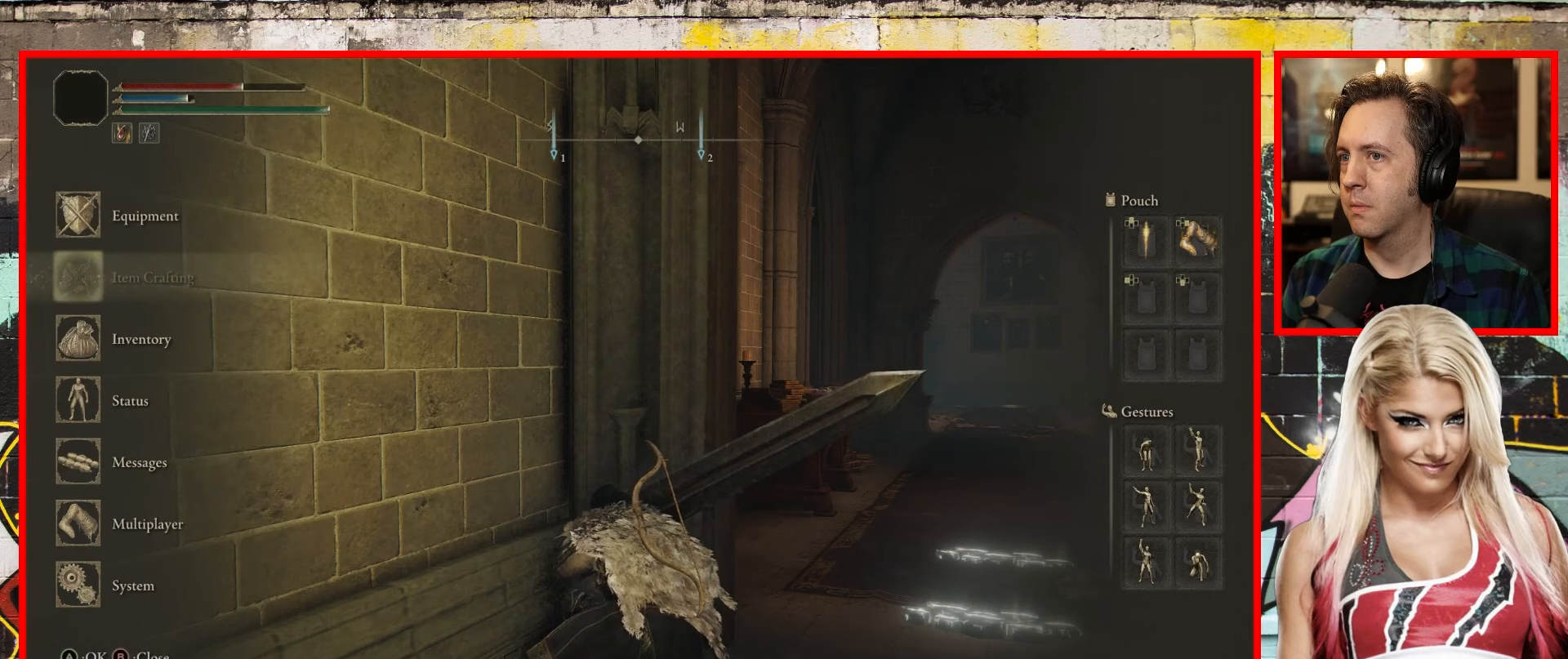
{"buttons": [], "left_stick": "center", "right_stick": "center", "events": [[83, "DPAD_DOWN", "down"], [183, "DPAD_DOWN", "up"], [283, "A", "down"], [417, "A", "up"]]}
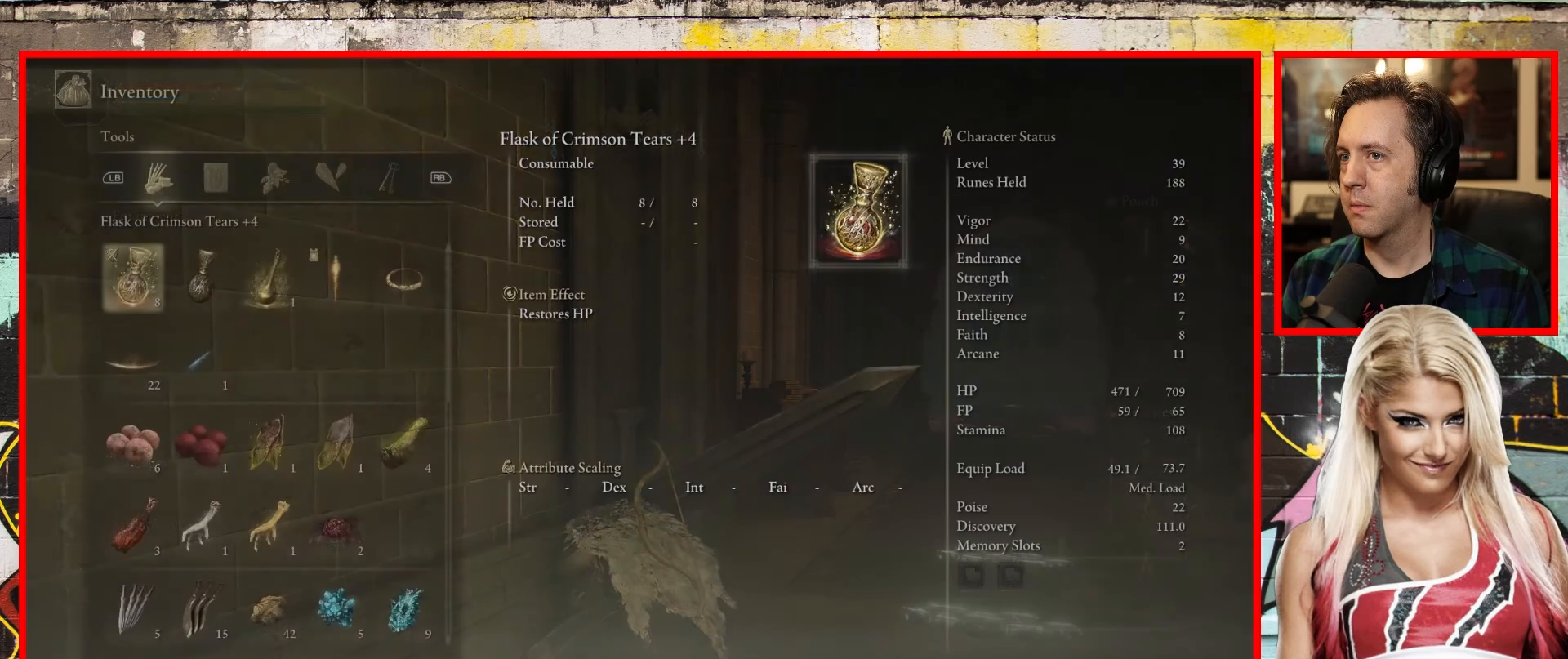
{"buttons": [], "left_stick": "center", "right_stick": "center", "events": [[150, "DPAD_UP", "down"], [267, "DPAD_UP", "up"], [367, "DPAD_UP", "down"], [467, "DPAD_UP", "up"]]}
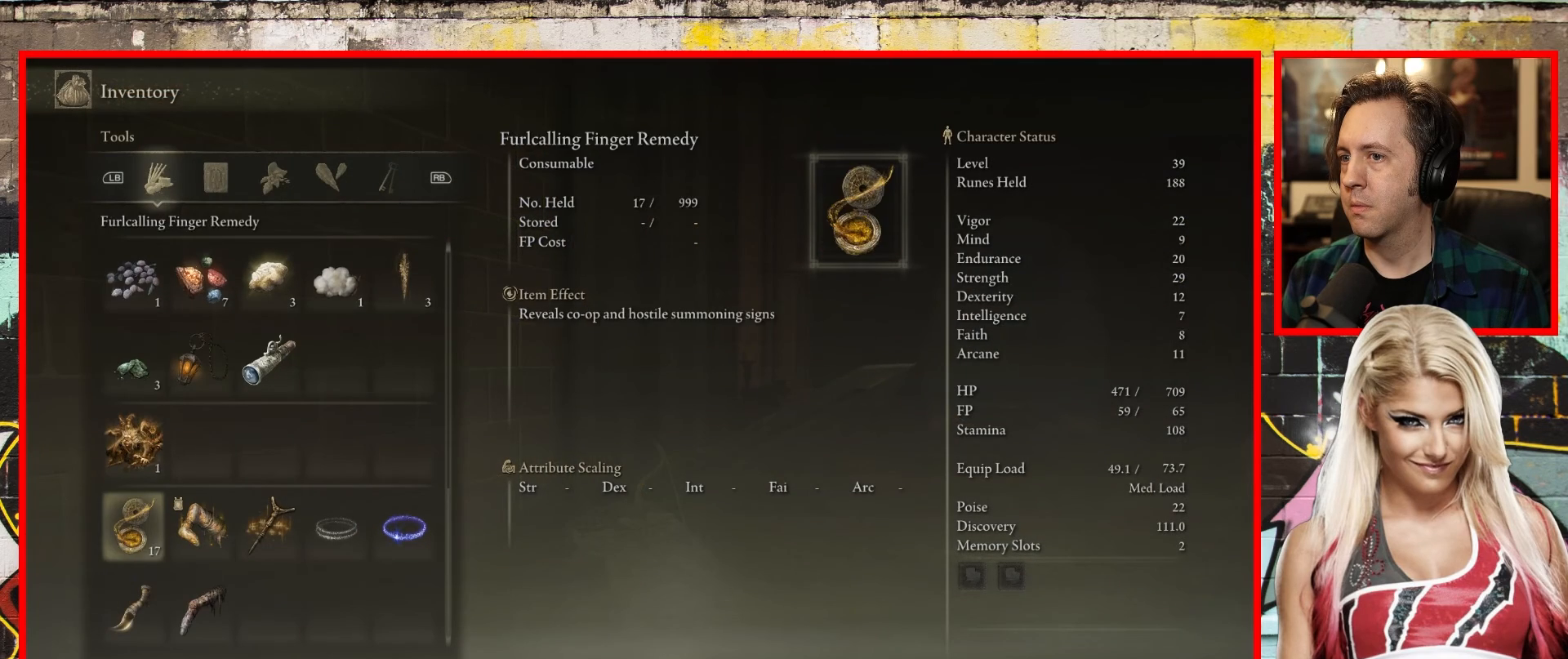
{"buttons": [], "left_stick": "center", "right_stick": "center", "events": [[67, "DPAD_UP", "down"], [133, "DPAD_UP", "up"], [283, "DPAD_UP", "down"], [400, "DPAD_UP", "up"]]}
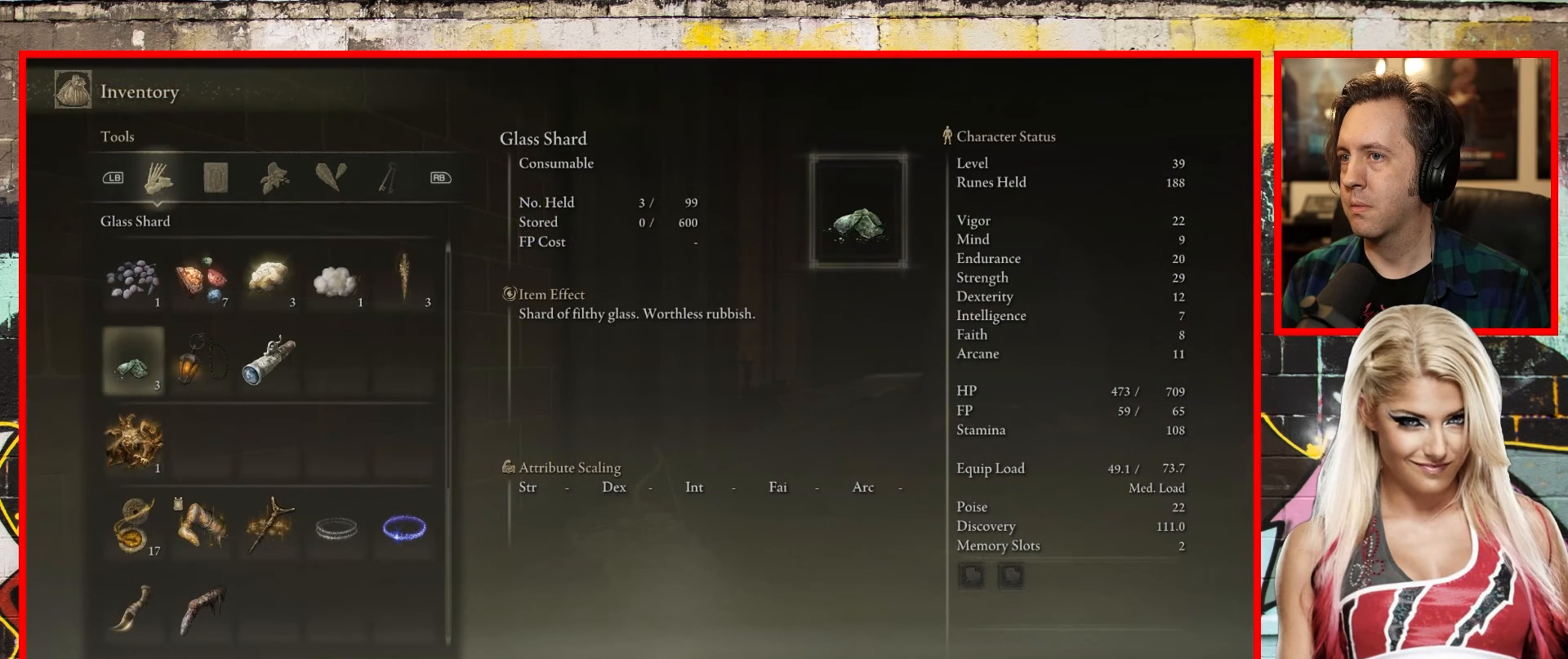
{"buttons": ["DPAD_UP"], "left_stick": "center", "right_stick": "center", "events": [[17, "DPAD_UP", "down"], [133, "DPAD_UP", "up"], [483, "DPAD_UP", "down"]]}
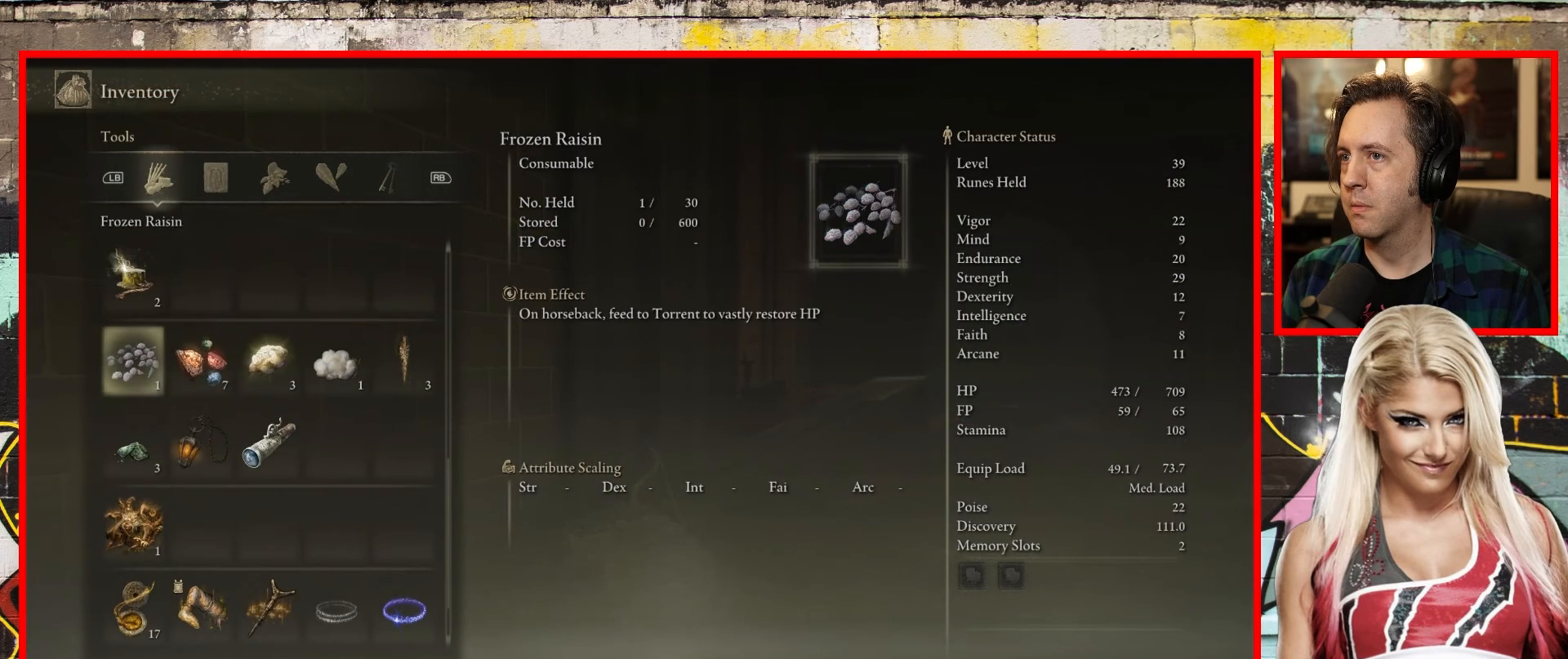
{"buttons": [], "left_stick": "center", "right_stick": "center", "events": [[167, "DPAD_UP", "up"], [317, "DPAD_UP", "down"], [450, "DPAD_UP", "up"]]}
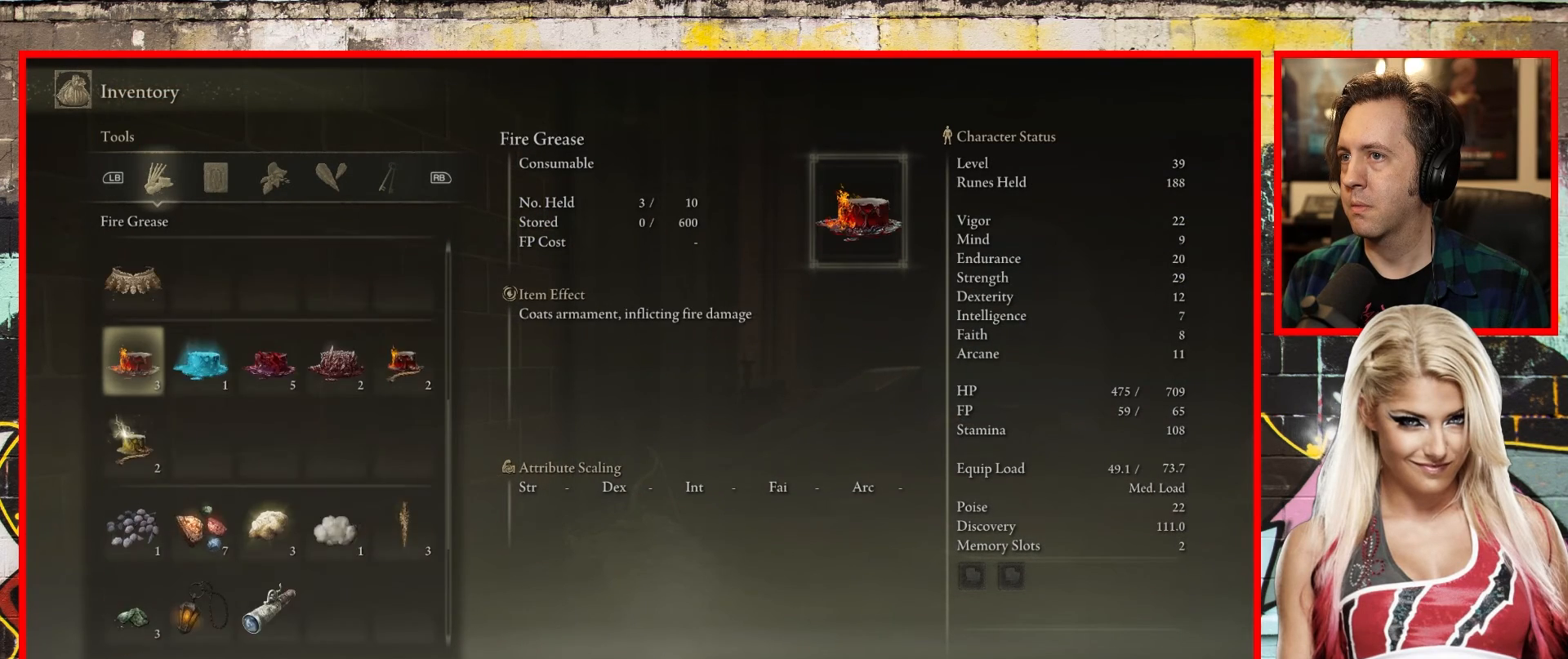
{"buttons": [], "left_stick": "center", "right_stick": "center", "events": [[50, "DPAD_UP", "down"], [117, "DPAD_UP", "up"], [250, "DPAD_UP", "down"], [317, "DPAD_UP", "up"]]}
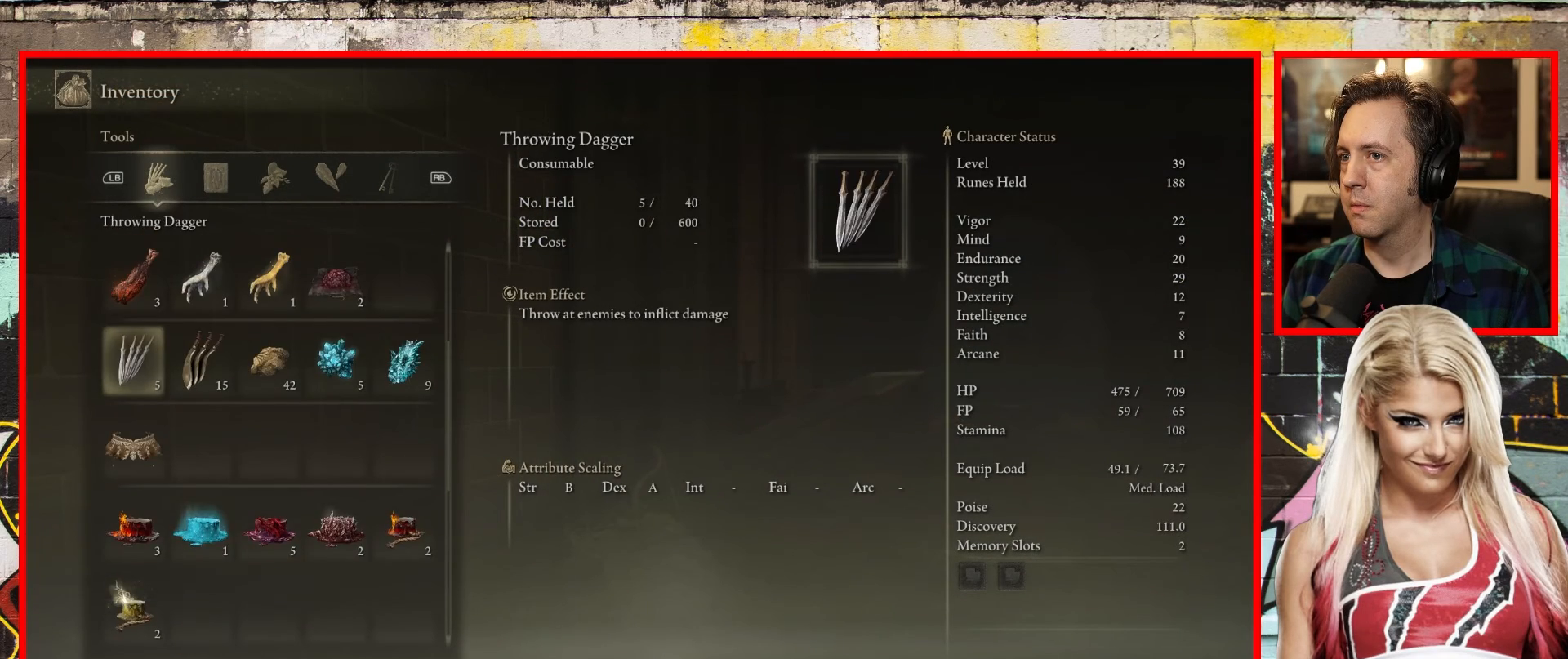
{"buttons": [], "left_stick": "center", "right_stick": "center", "events": [[83, "DPAD_DOWN", "down"], [200, "DPAD_DOWN", "up"], [283, "A", "down"], [450, "A", "up"]]}
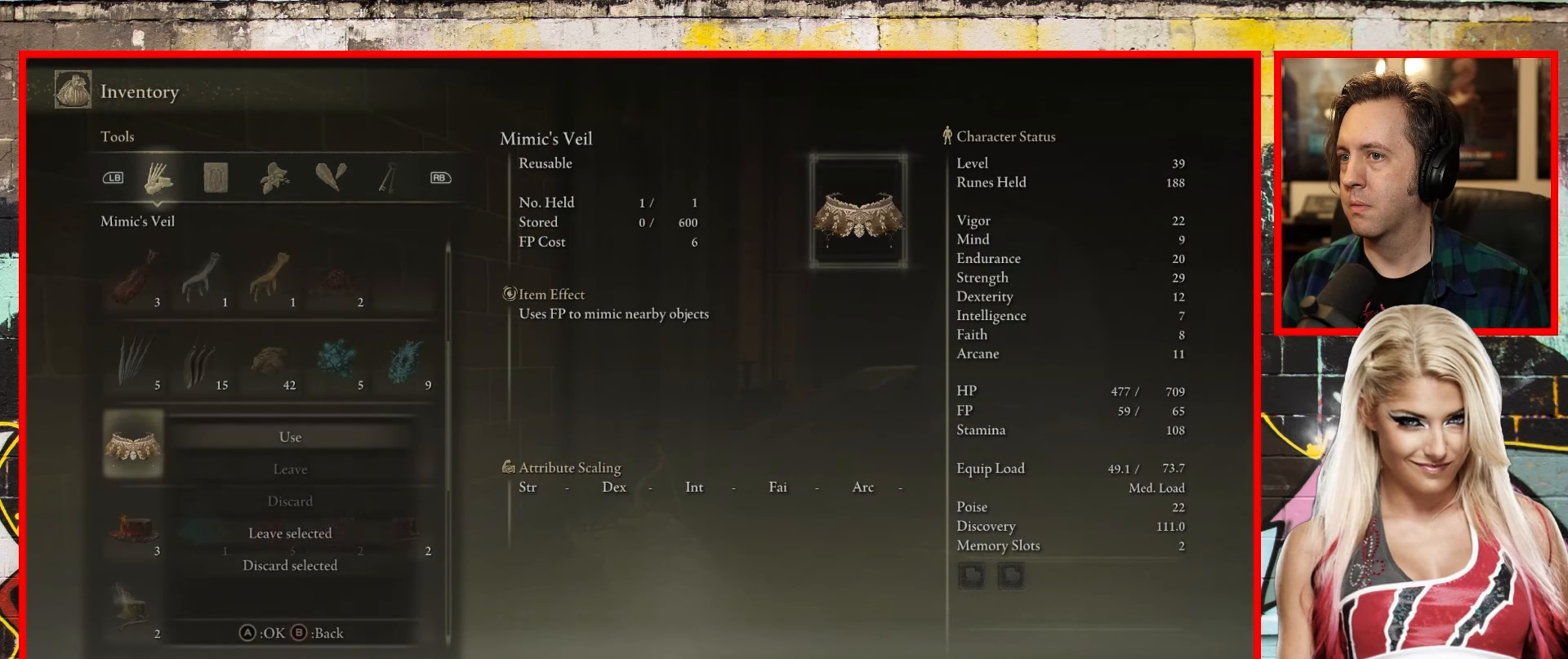
{"buttons": [], "left_stick": "center", "right_stick": "center", "events": [[300, "A", "down"], [483, "A", "up"]]}
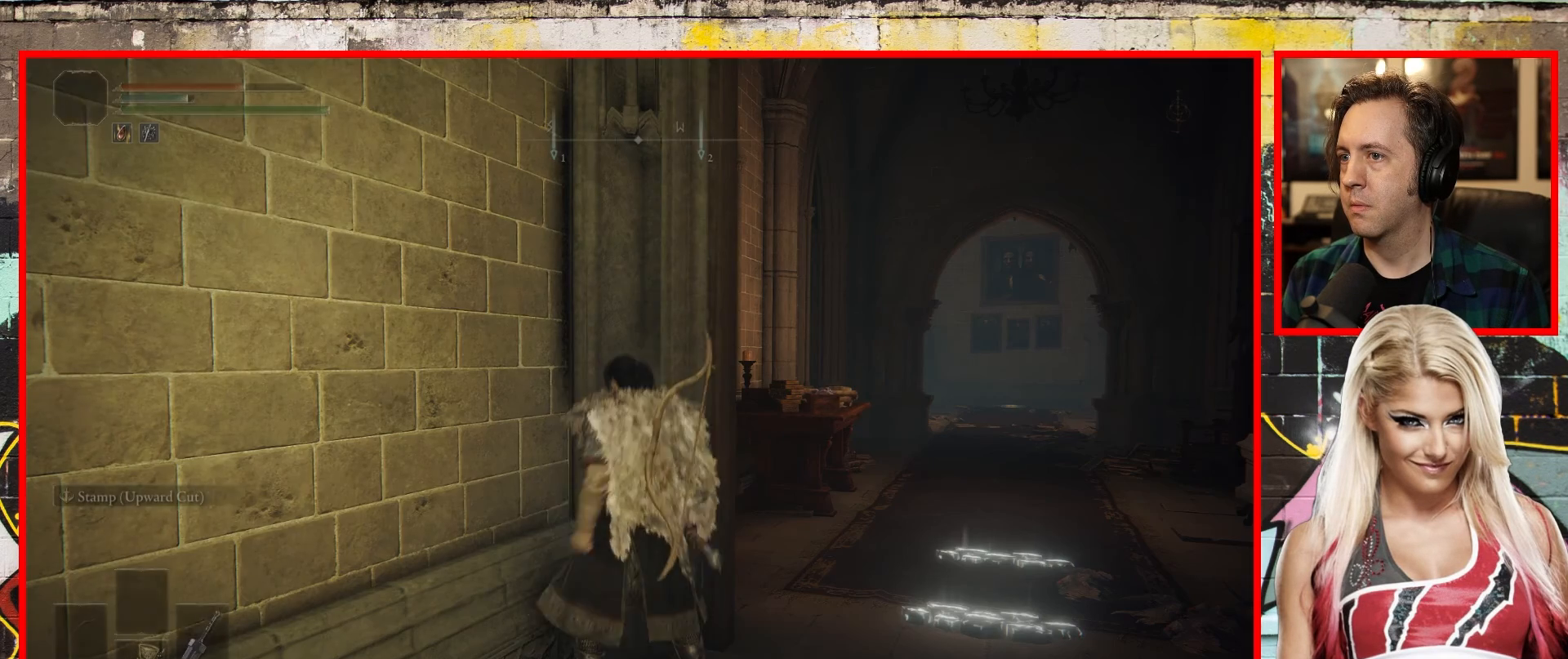
{"buttons": [], "left_stick": "center", "right_stick": "center", "events": []}
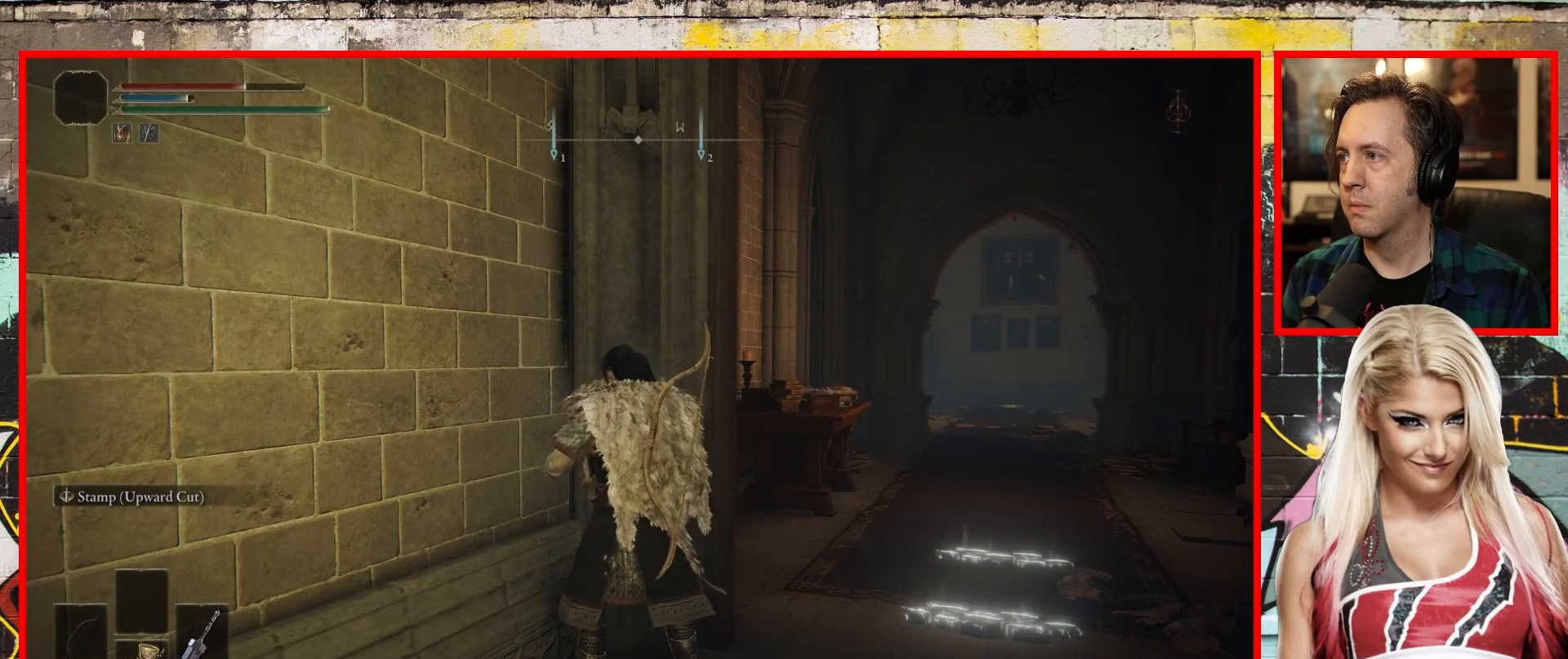
{"buttons": [], "left_stick": "center", "right_stick": "center", "events": []}
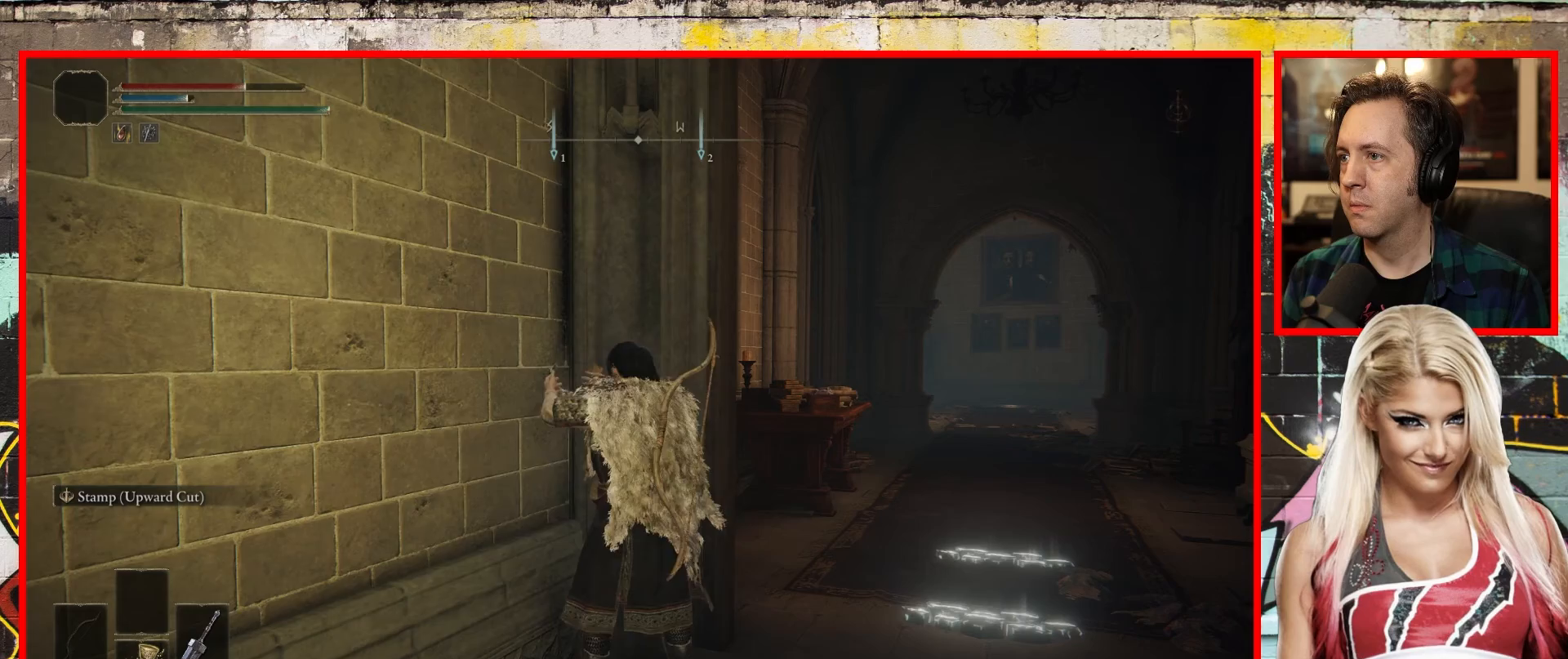
{"buttons": [], "left_stick": "center", "right_stick": "center", "events": []}
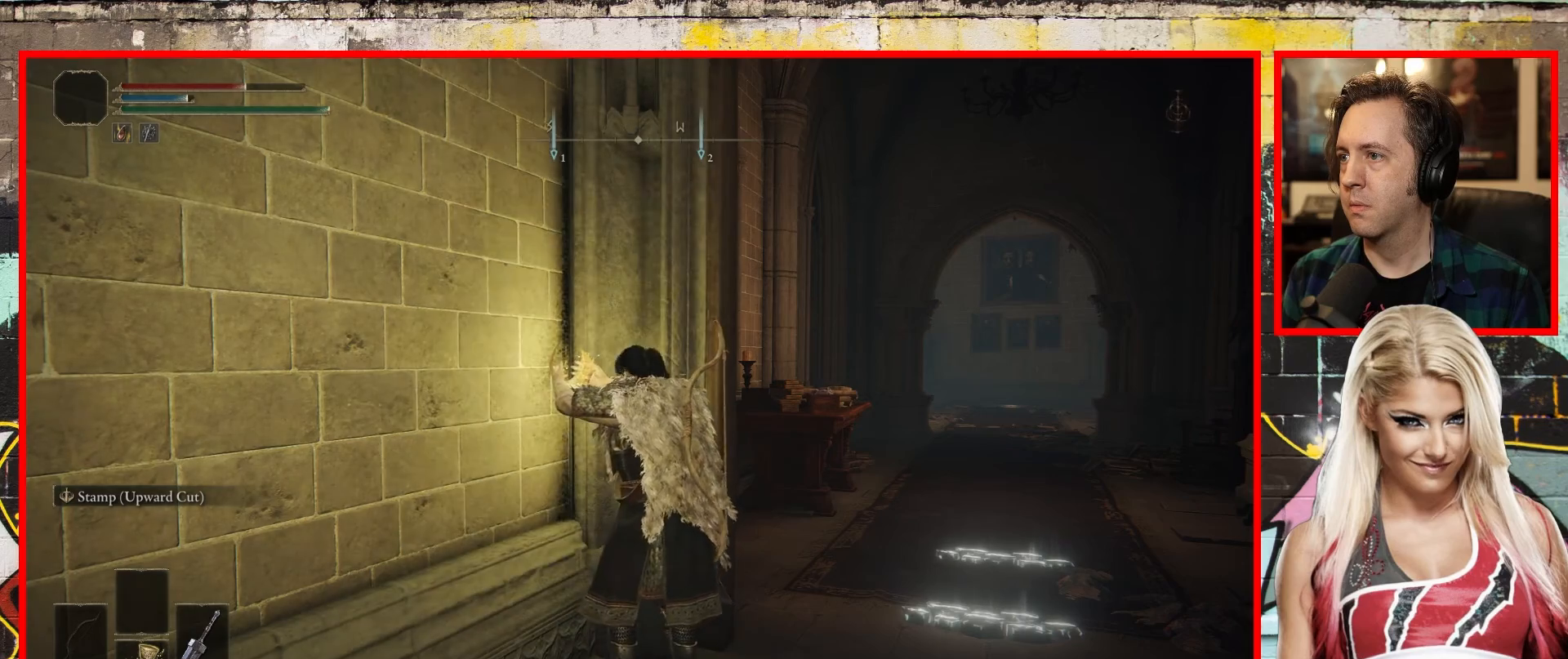
{"buttons": [], "left_stick": "center", "right_stick": "center", "events": []}
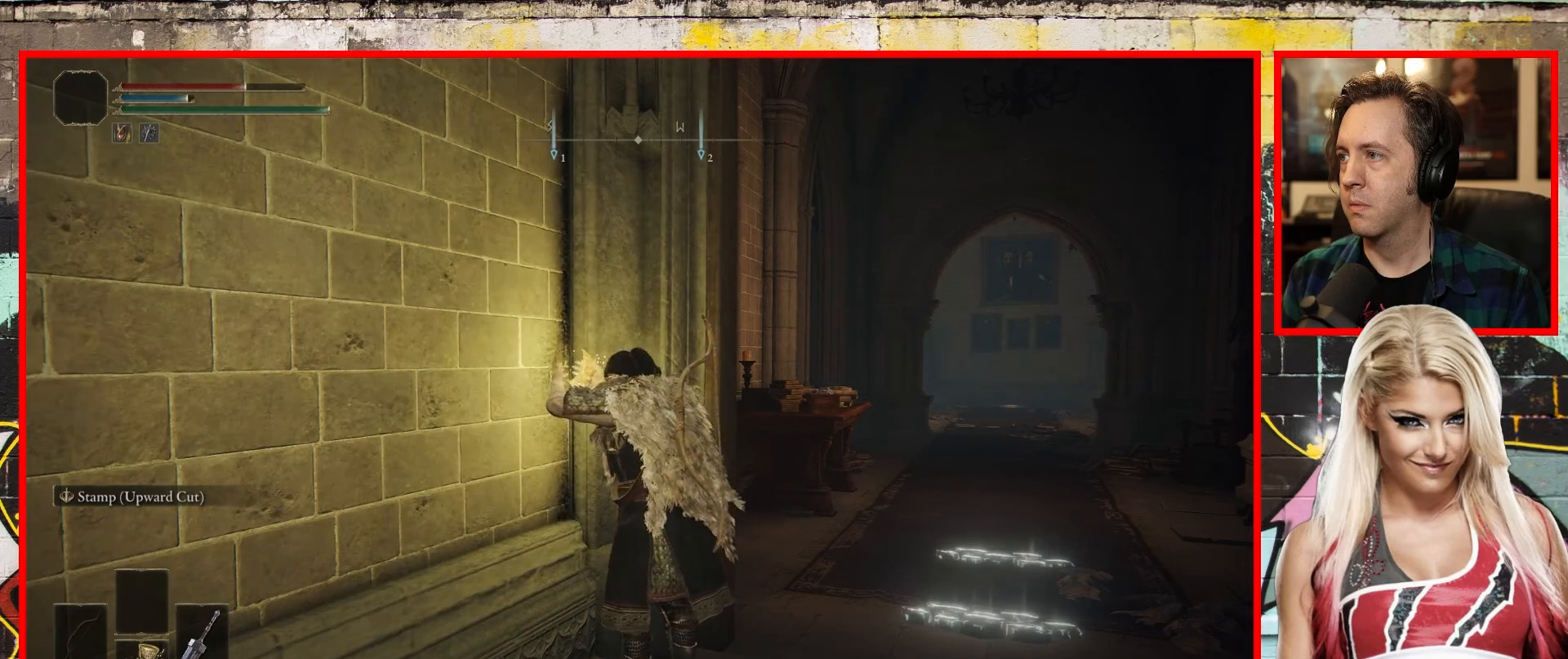
{"buttons": [], "left_stick": "center", "right_stick": "center", "events": []}
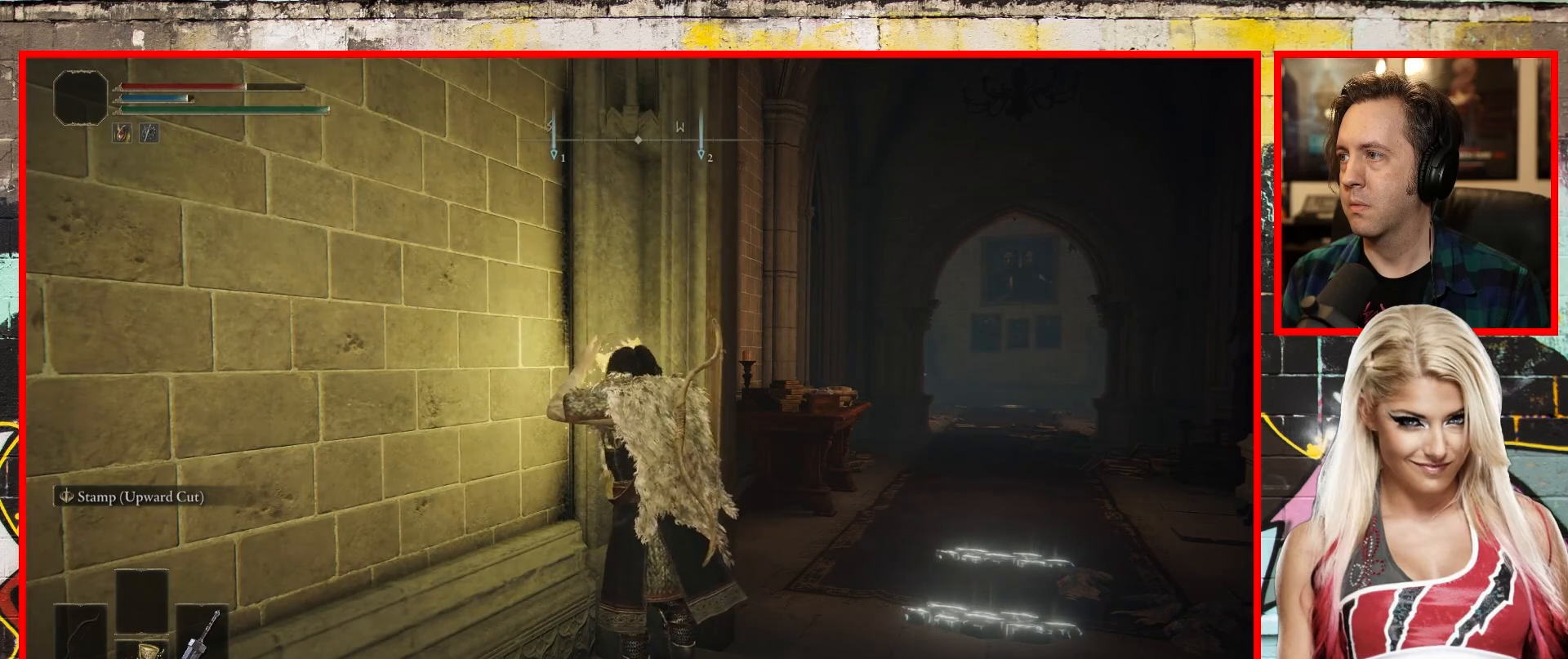
{"buttons": [], "left_stick": "center", "right_stick": "center", "events": []}
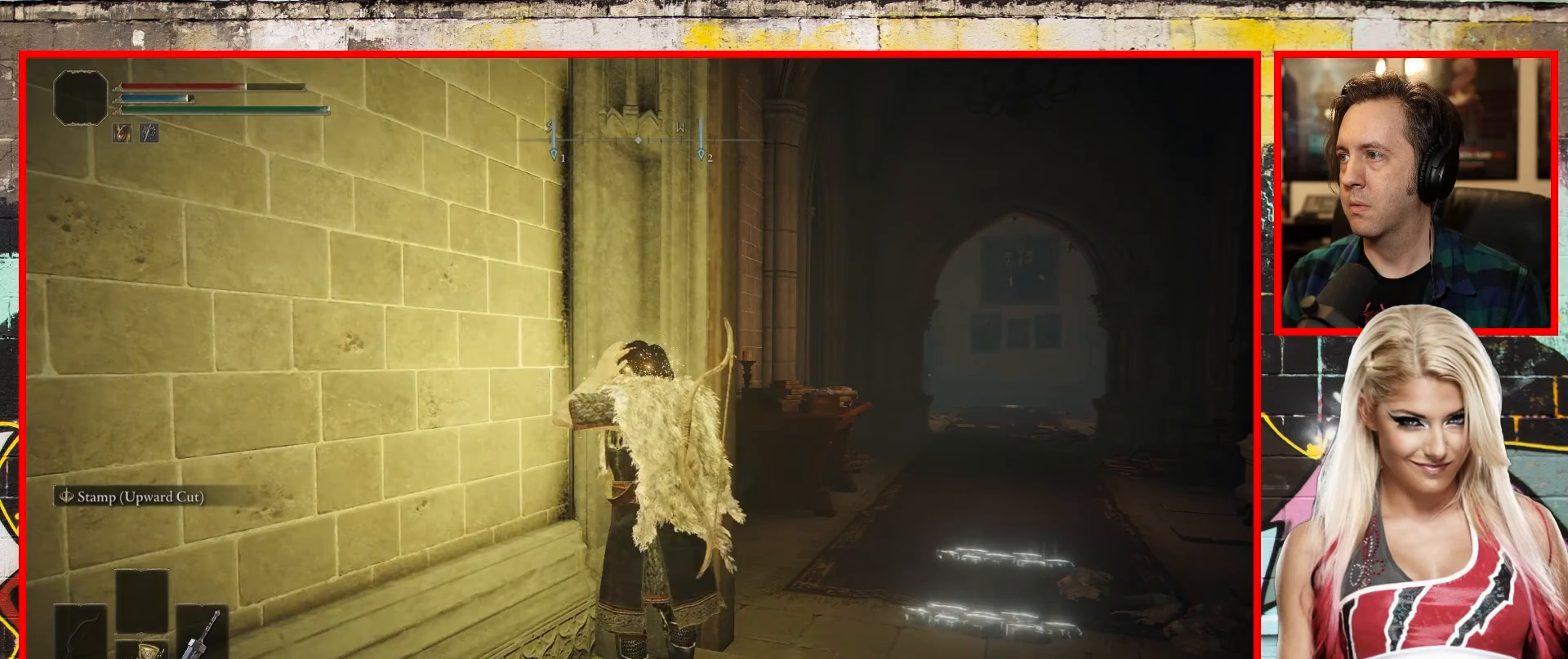
{"buttons": [], "left_stick": "center", "right_stick": "center", "events": []}
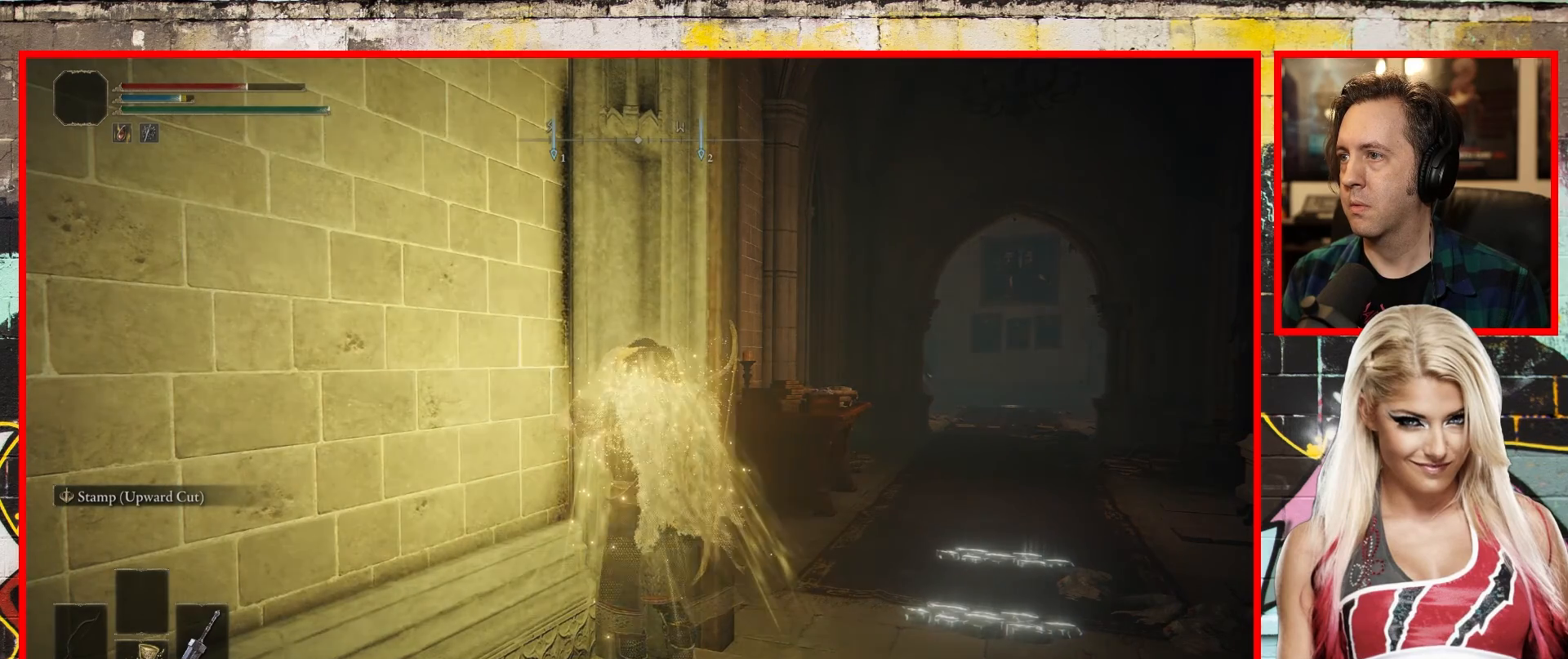
{"buttons": [], "left_stick": "center", "right_stick": "center", "events": []}
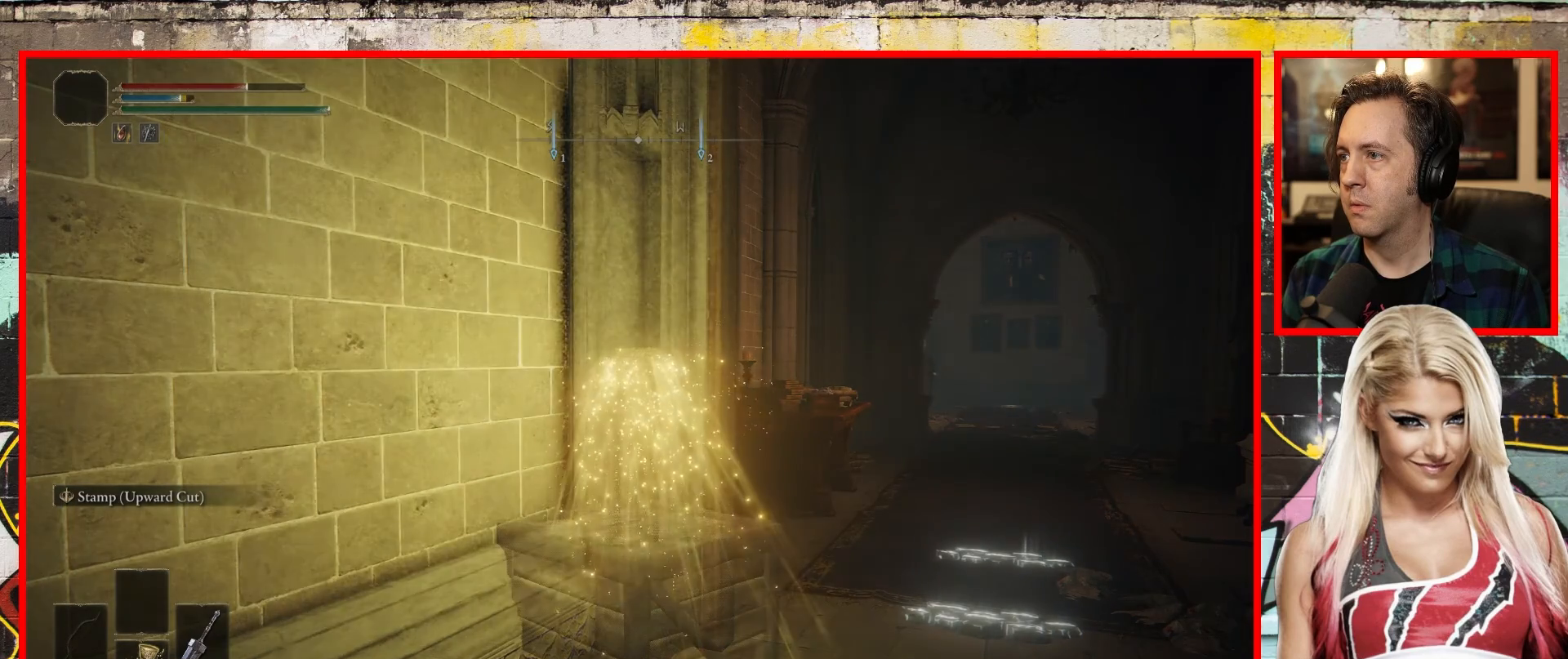
{"buttons": [], "left_stick": "center", "right_stick": "center", "events": []}
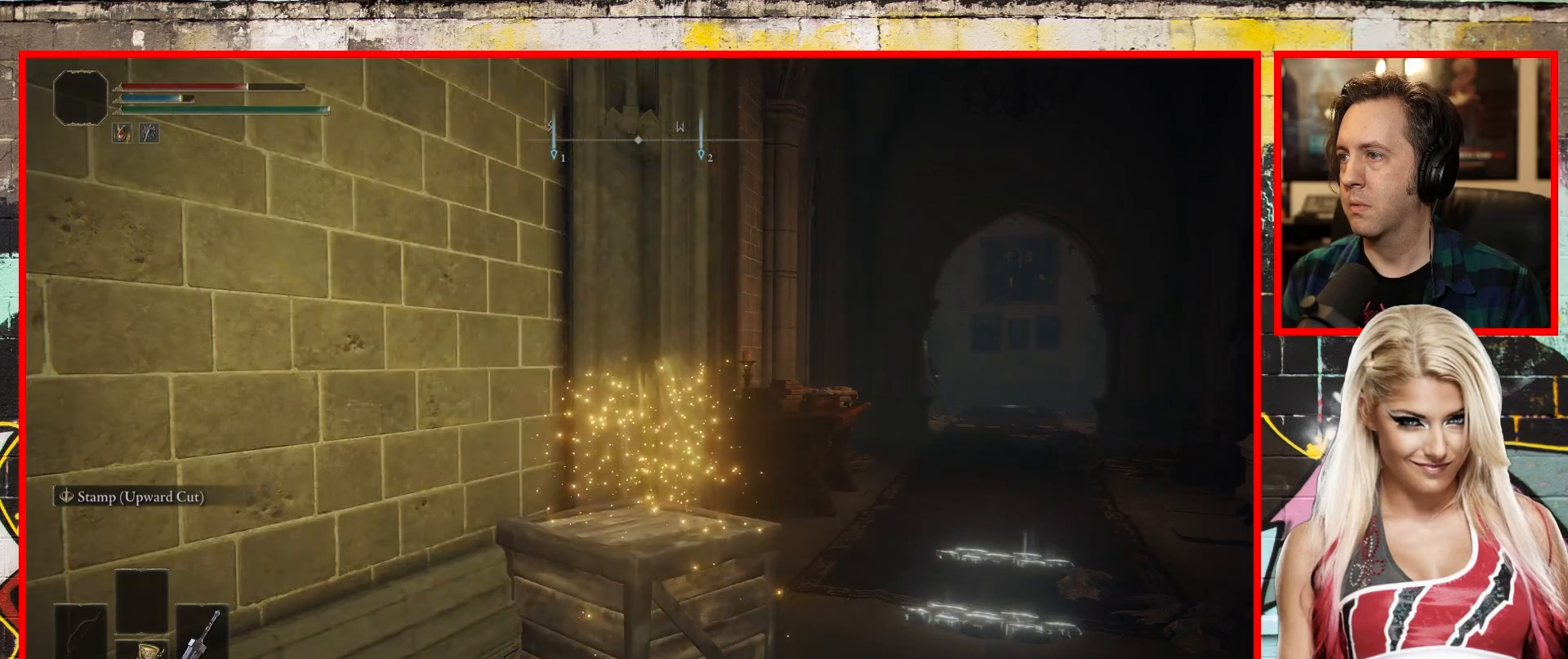
{"buttons": [], "left_stick": "center", "right_stick": "center", "events": [[167, "left_stick", "left"], [417, "left_stick", "center"]]}
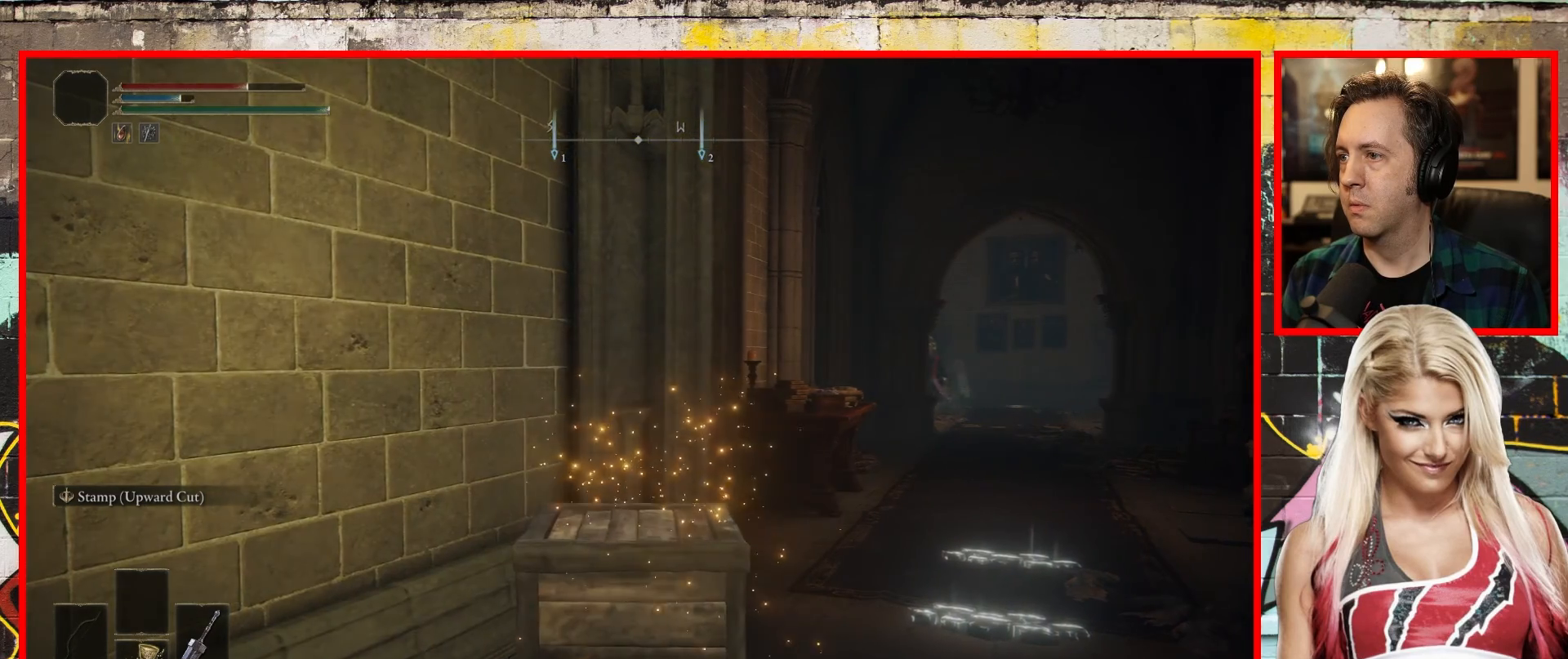
{"buttons": [], "left_stick": "center", "right_stick": "center", "events": []}
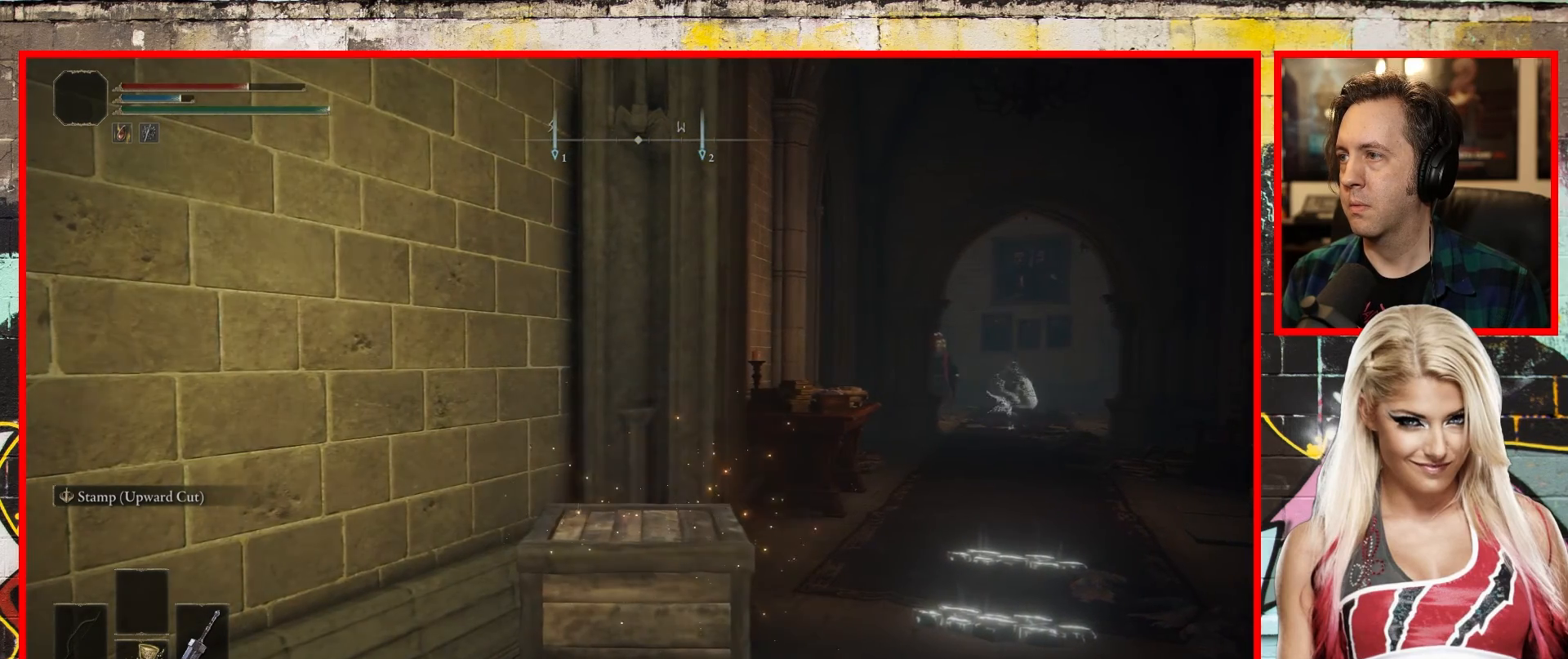
{"buttons": [], "left_stick": "center", "right_stick": "center", "events": [[283, "left_stick", "left"], [467, "left_stick", "center"]]}